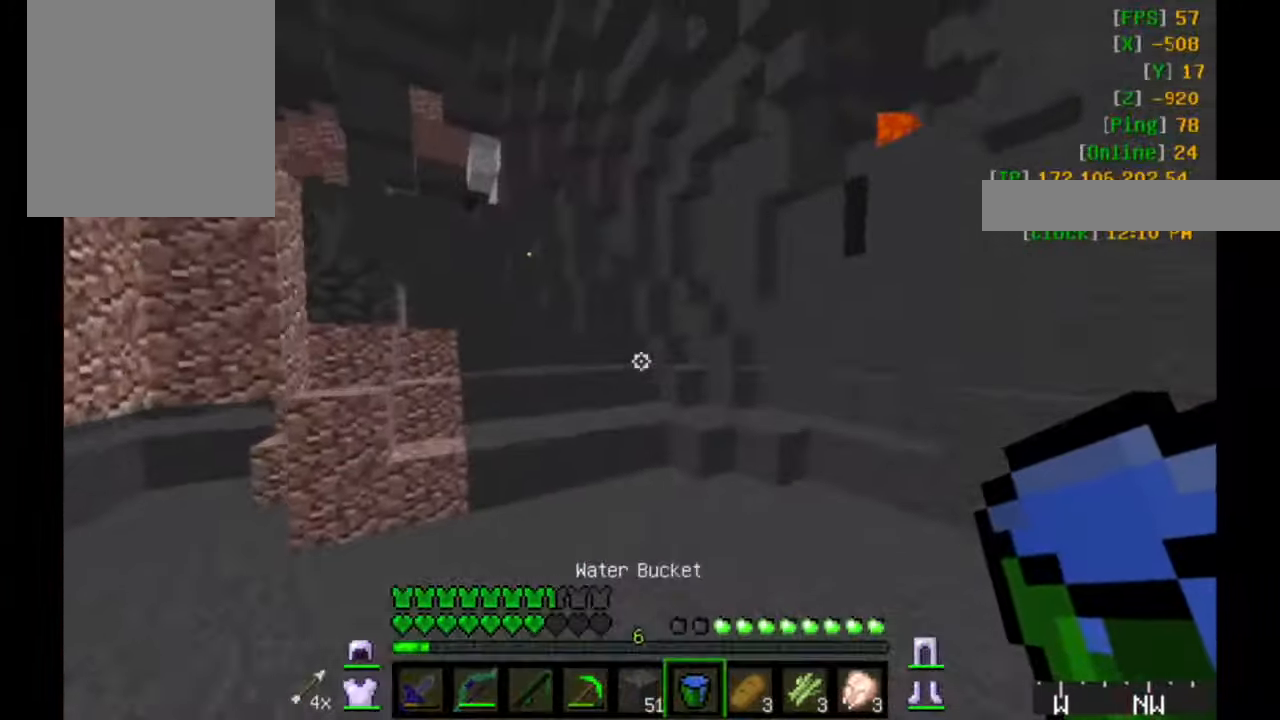
Gameplay with keyboard and mouse; each line is a JSON object with the keys and mouse buttons held at the frame after it. "events" lists presses ("down") and releases ("up") of "a", "d", "s", "w", "mouse_left" and "mouse_right" between this image and that frame as [ms after this image, input, new state], when the widget could be followed in between. "mouse_left", "mouse_right" = the "left", "right" buttons of the "mouse" list. No other keys are recorded. Fast repeated clicks can show as one long hold. Mouse movement is not recorded.
{"keys": ["w"], "mouse": [], "events": []}
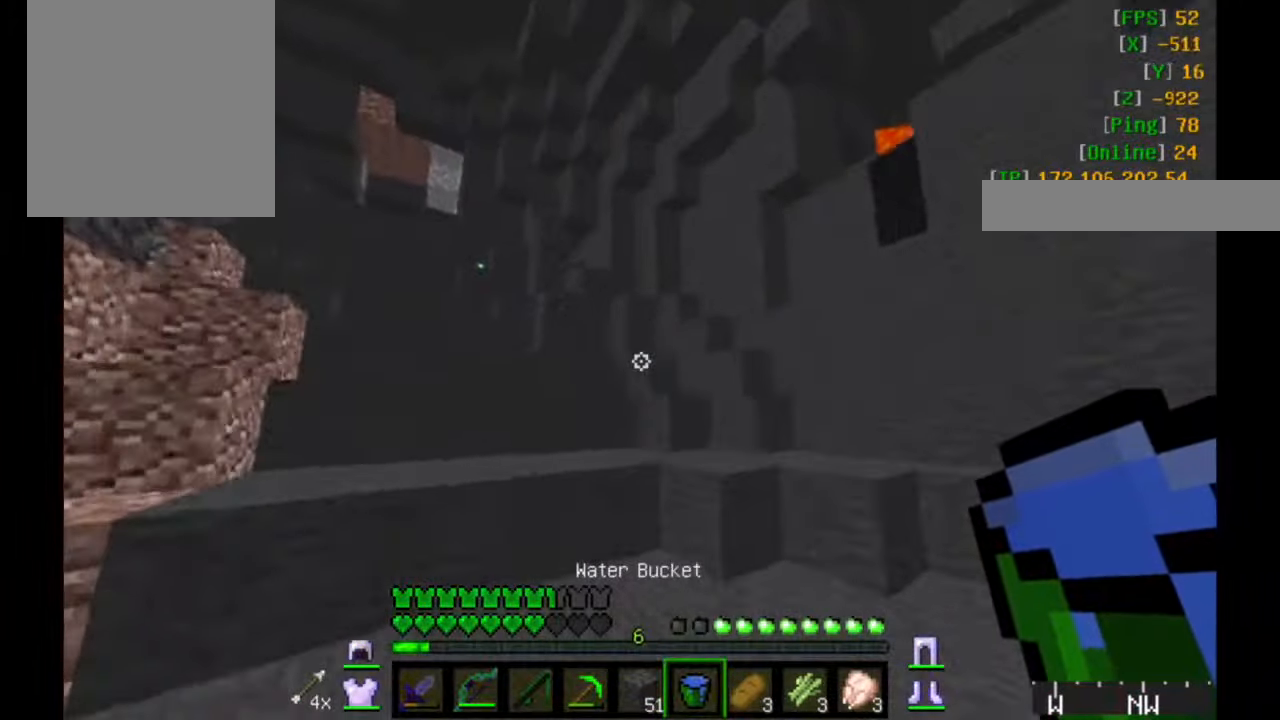
{"keys": ["w"], "mouse": [], "events": []}
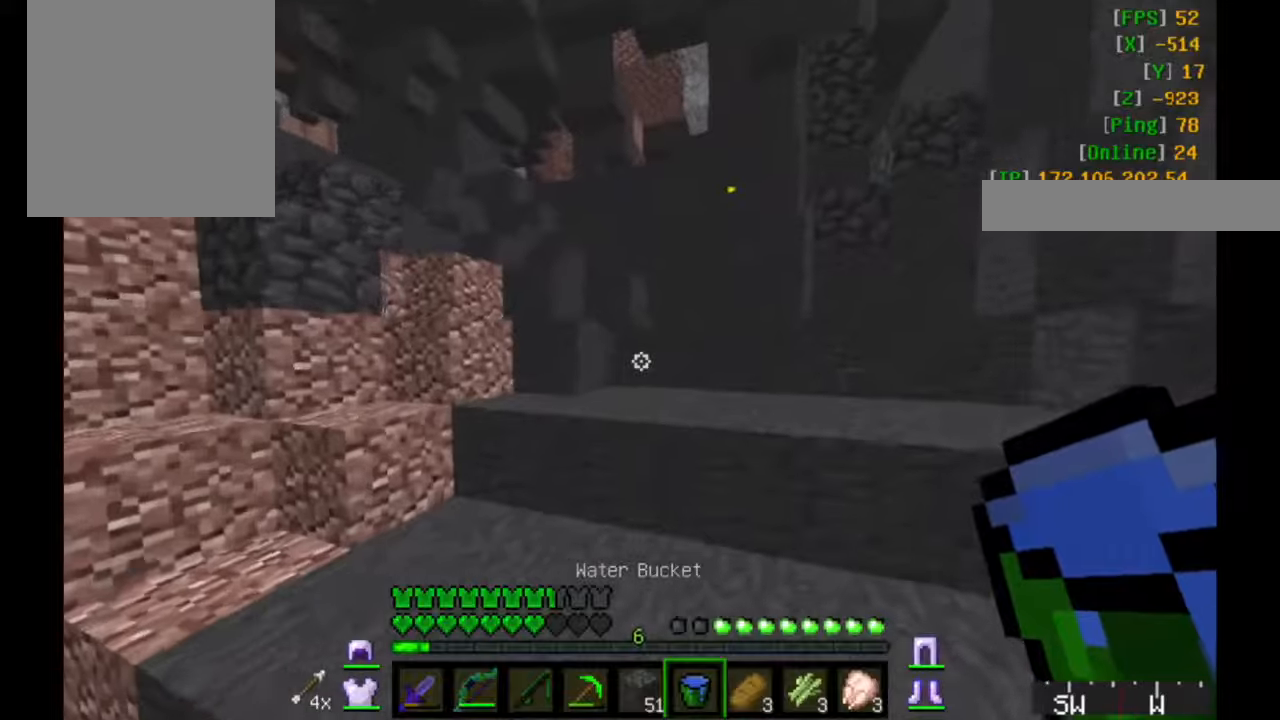
{"keys": ["w"], "mouse": [], "events": []}
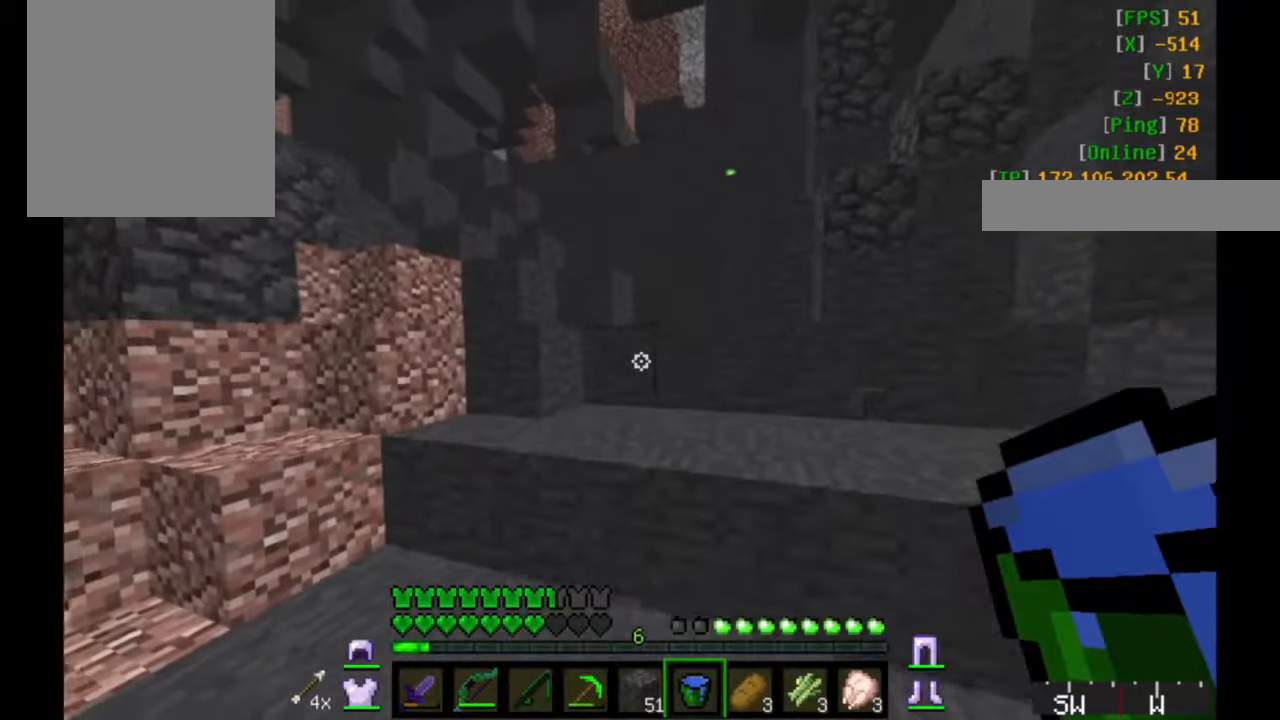
{"keys": ["w"], "mouse": [], "events": []}
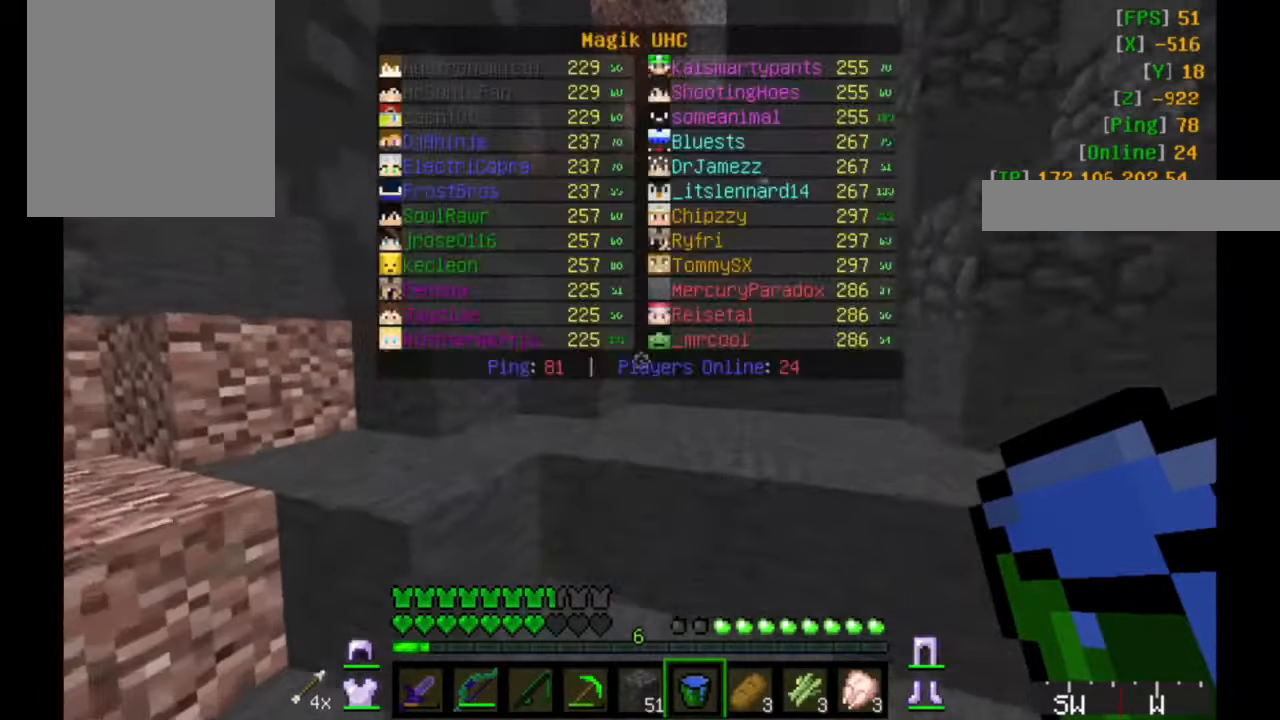
{"keys": ["w"], "mouse": [], "events": []}
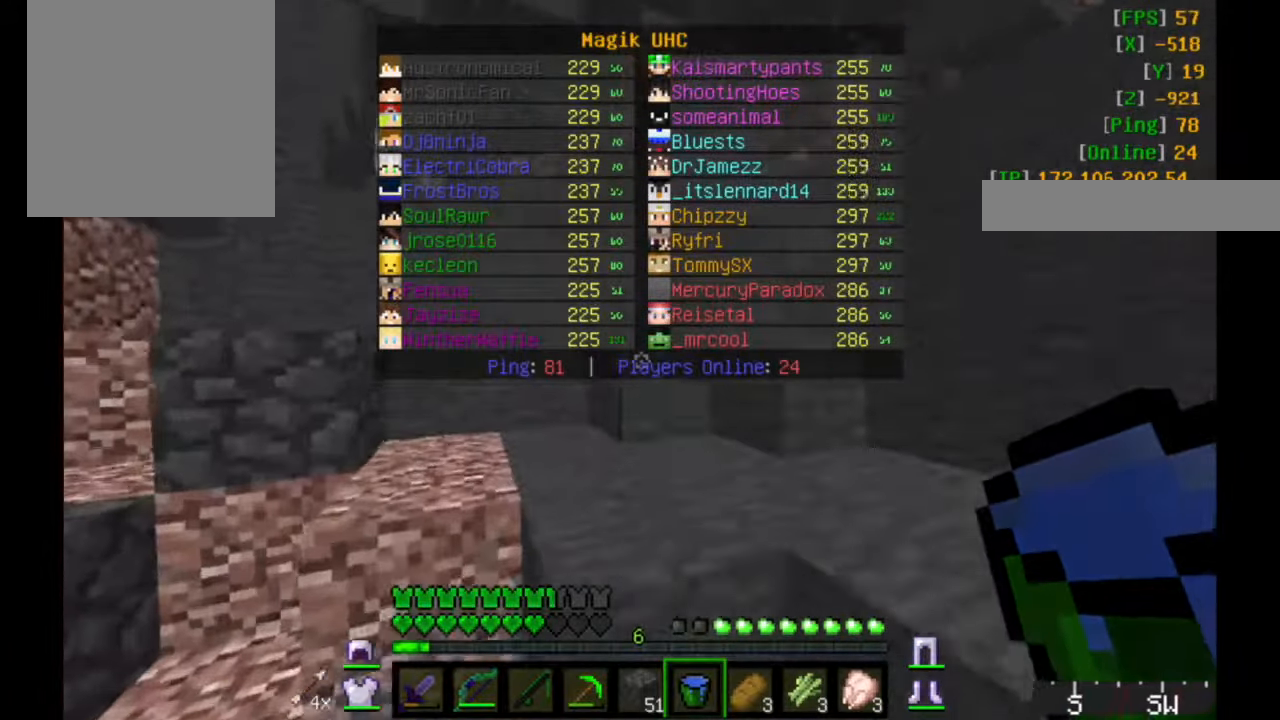
{"keys": ["w"], "mouse": [], "events": []}
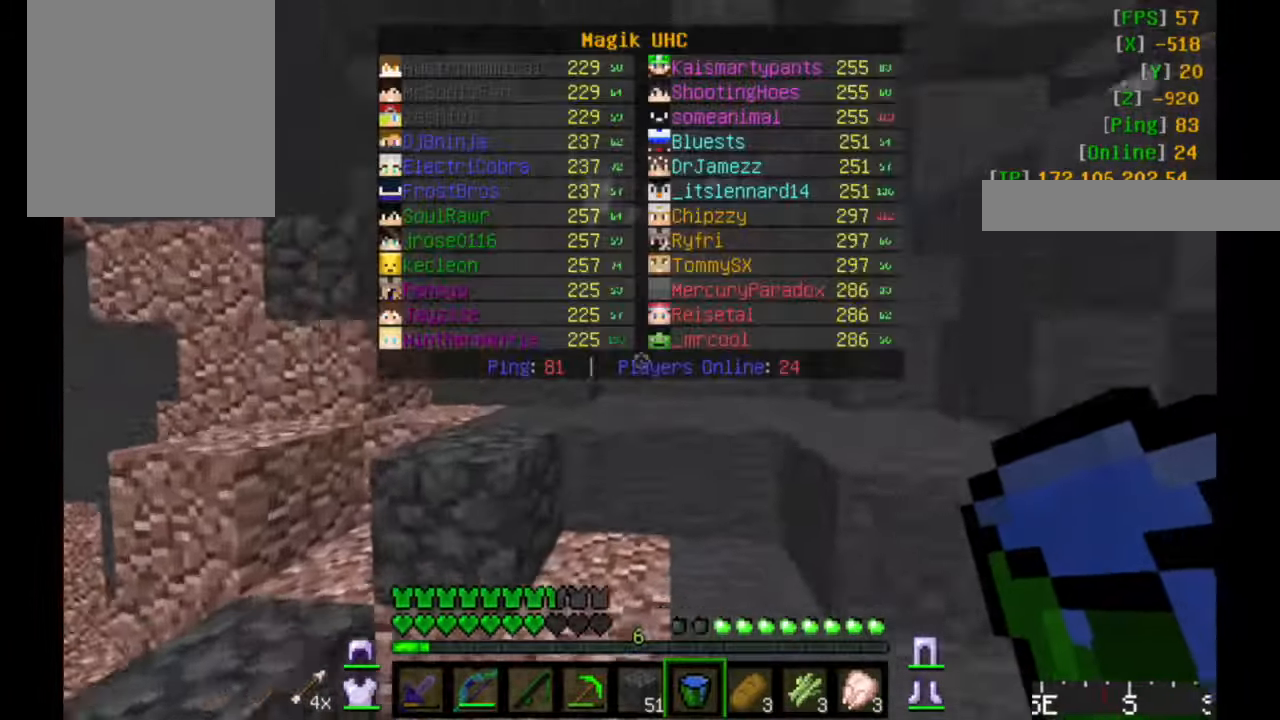
{"keys": ["w"], "mouse": [], "events": []}
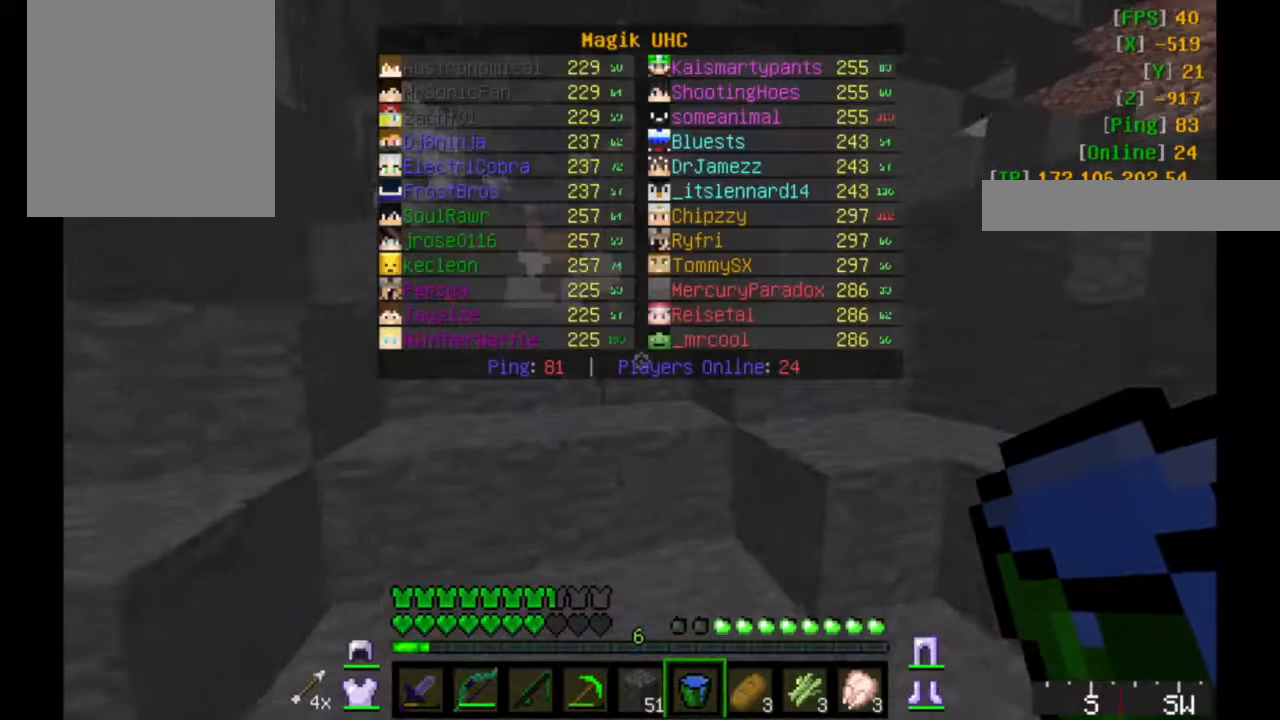
{"keys": ["w"], "mouse": [], "events": []}
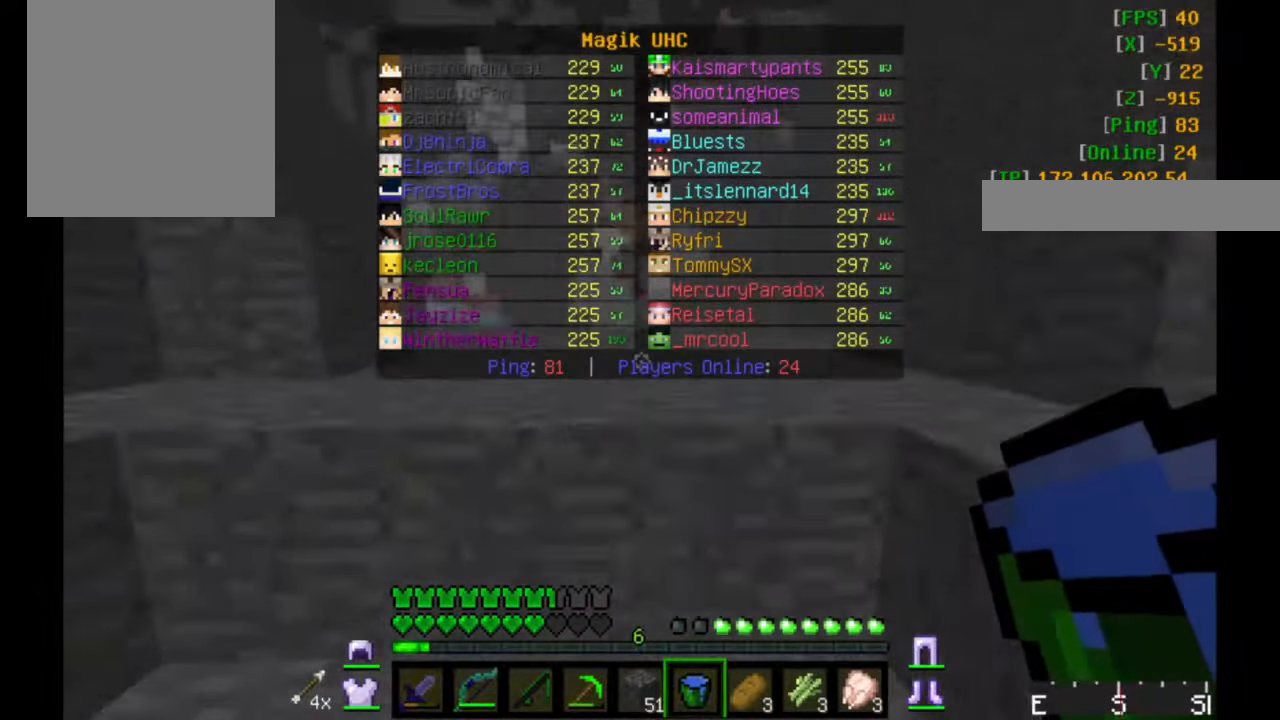
{"keys": ["w"], "mouse": [], "events": []}
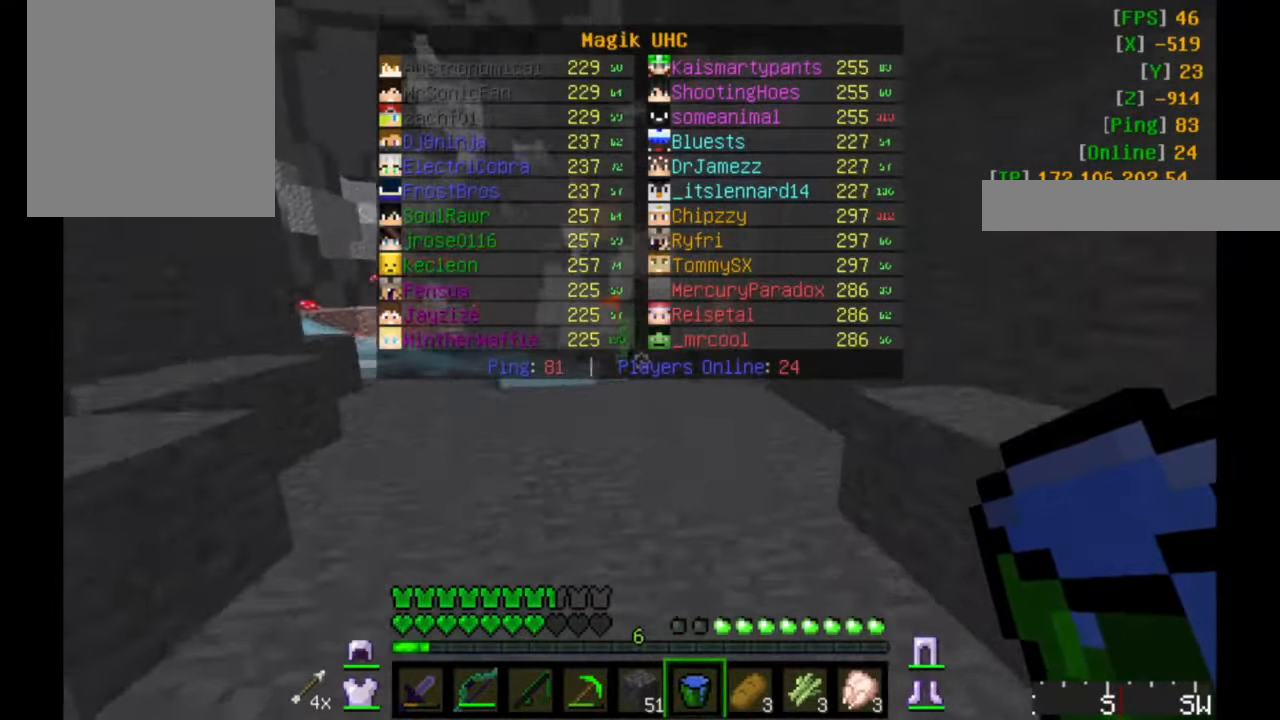
{"keys": ["w"], "mouse": [], "events": []}
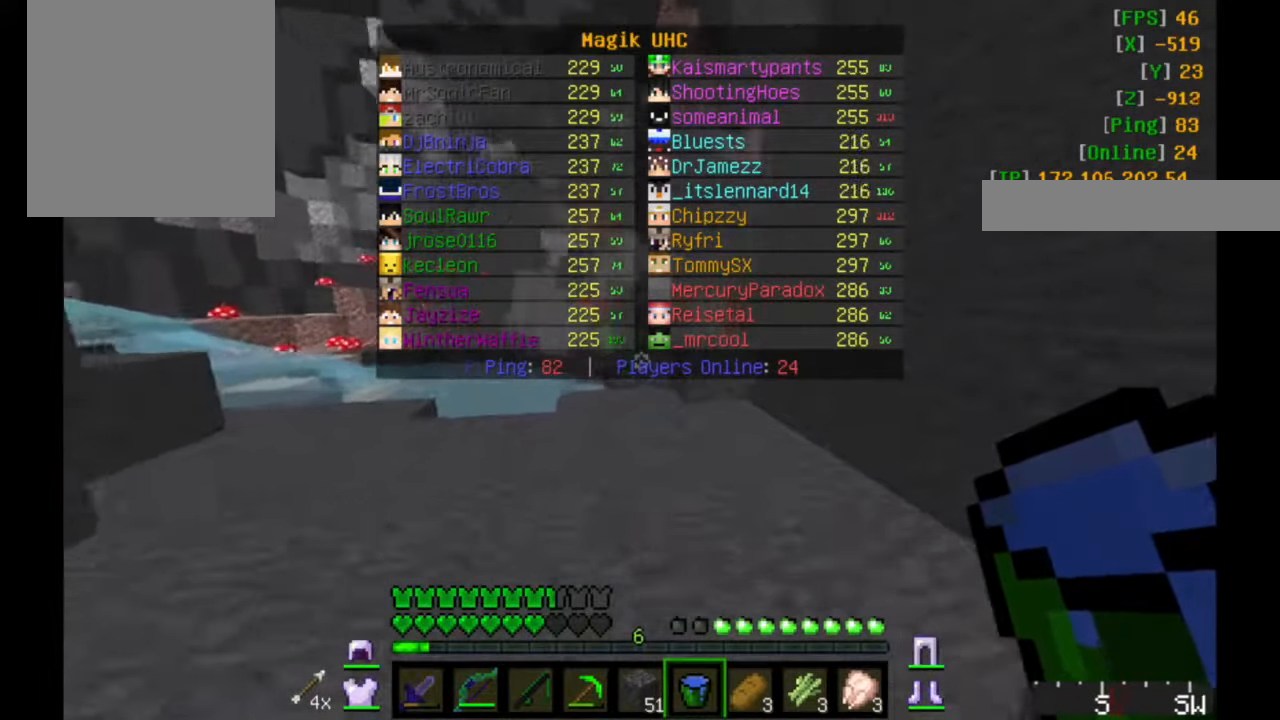
{"keys": ["w"], "mouse": [], "events": []}
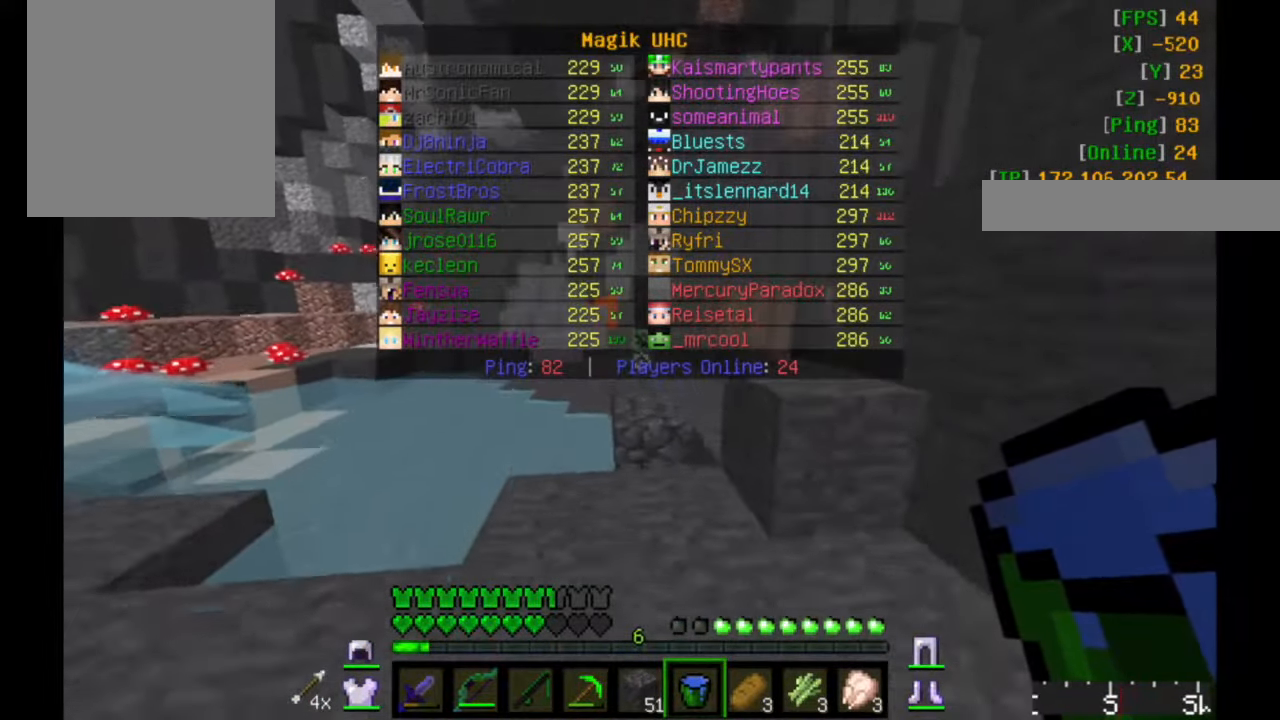
{"keys": [], "mouse": [], "events": [[300, "w", "up"]]}
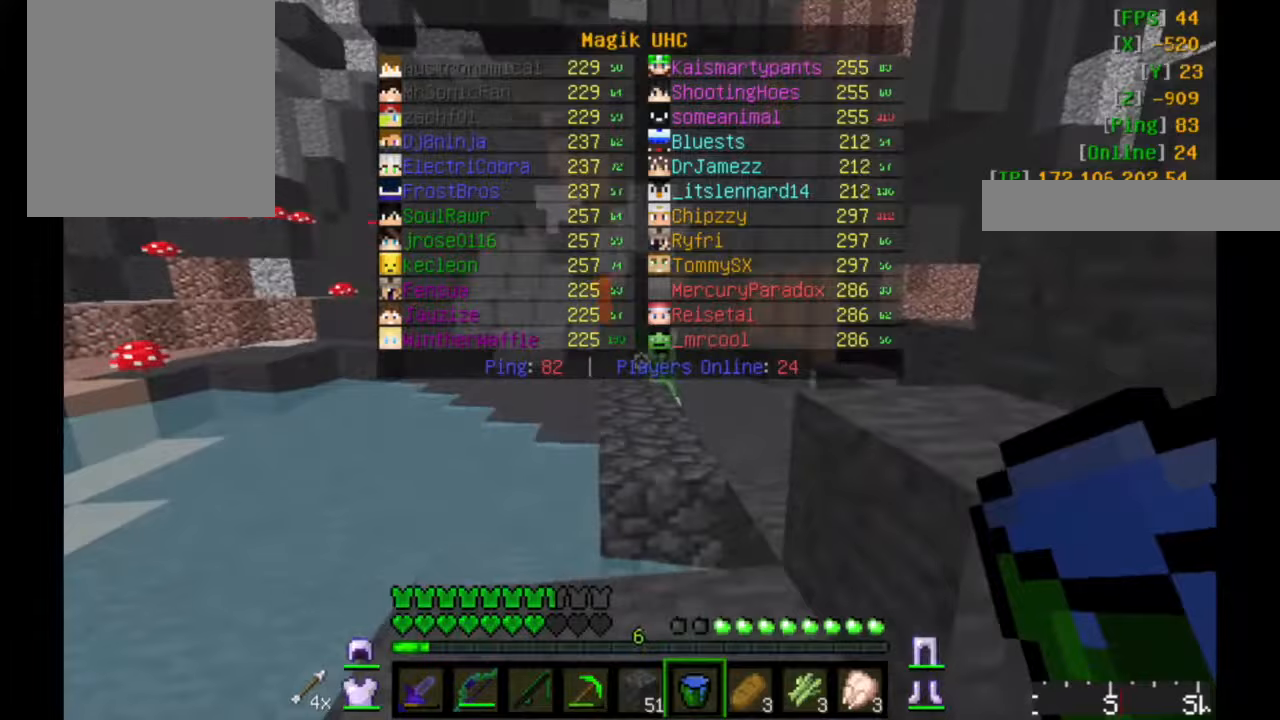
{"keys": [], "mouse": [], "events": []}
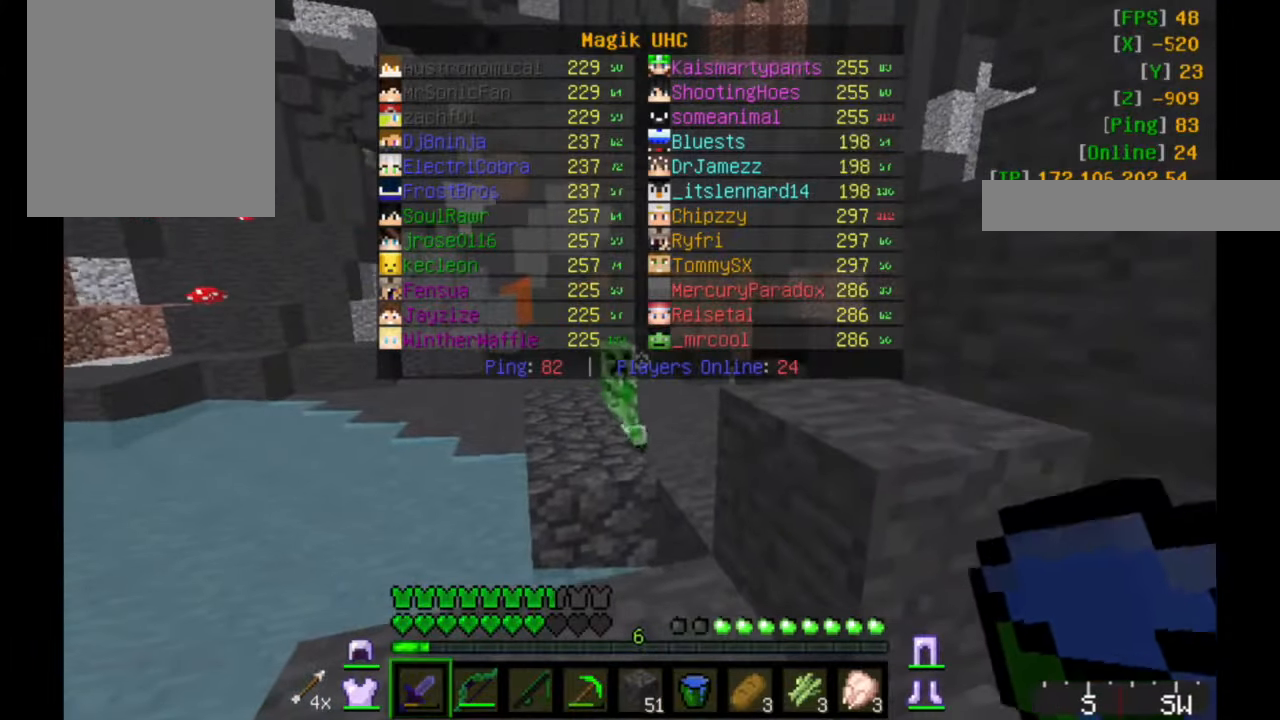
{"keys": ["w"], "mouse": [], "events": [[233, "mouse_left", "down"], [283, "mouse_left", "up"], [350, "w", "down"], [433, "mouse_left", "down"], [483, "mouse_left", "up"]]}
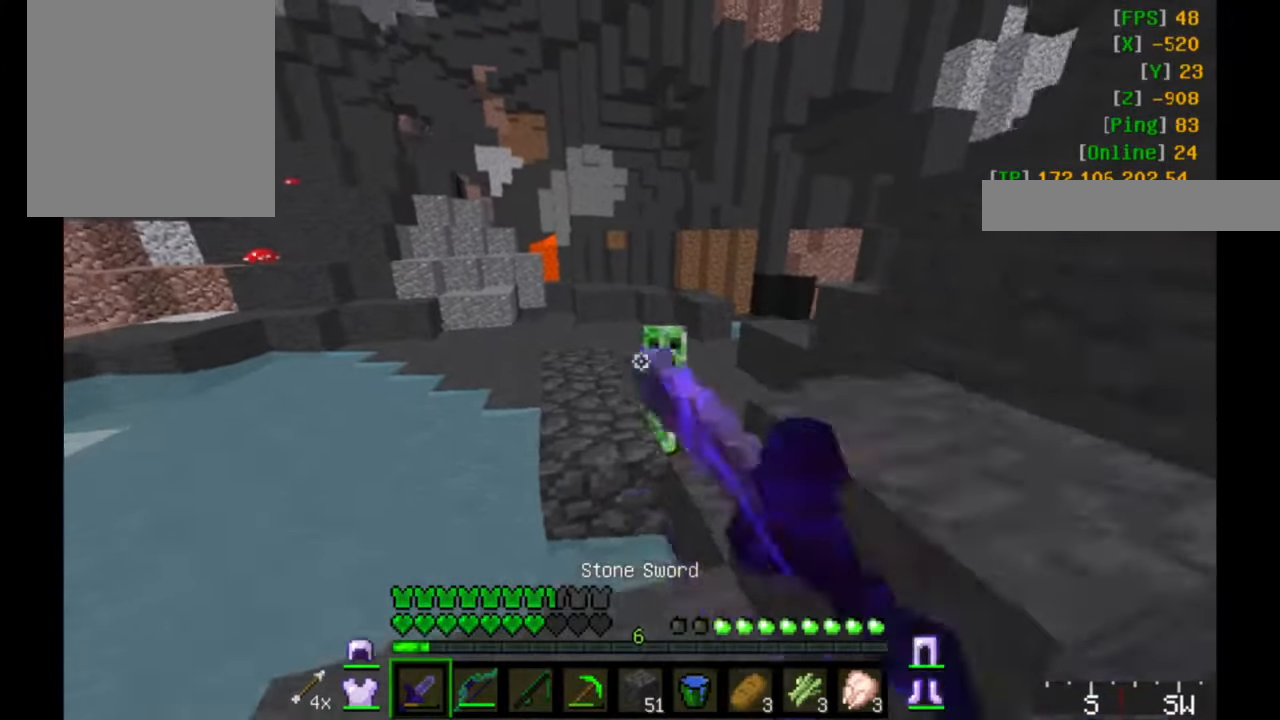
{"keys": ["s"], "mouse": ["left"], "events": [[33, "mouse_left", "down"], [133, "w", "up"], [350, "mouse_left", "up"], [400, "mouse_left", "down"], [433, "mouse_left", "up"], [433, "s", "down"], [500, "mouse_left", "down"]]}
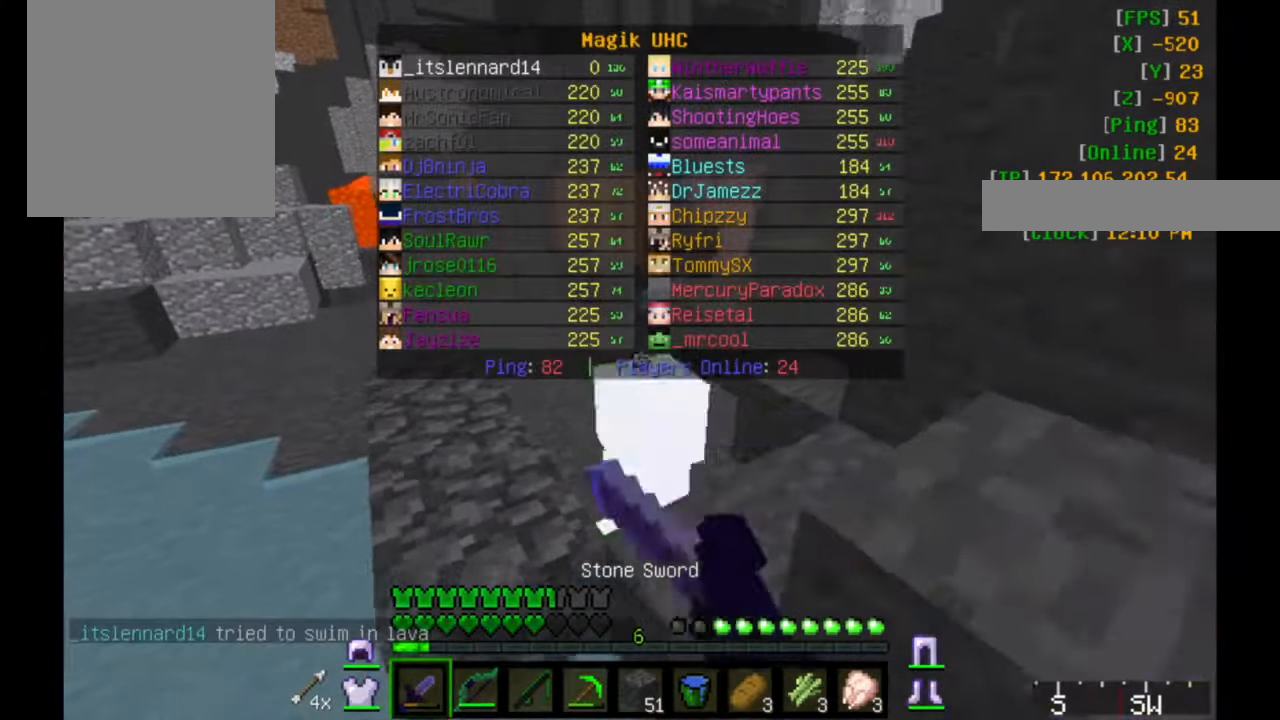
{"keys": ["s"], "mouse": [], "events": [[150, "mouse_left", "up"]]}